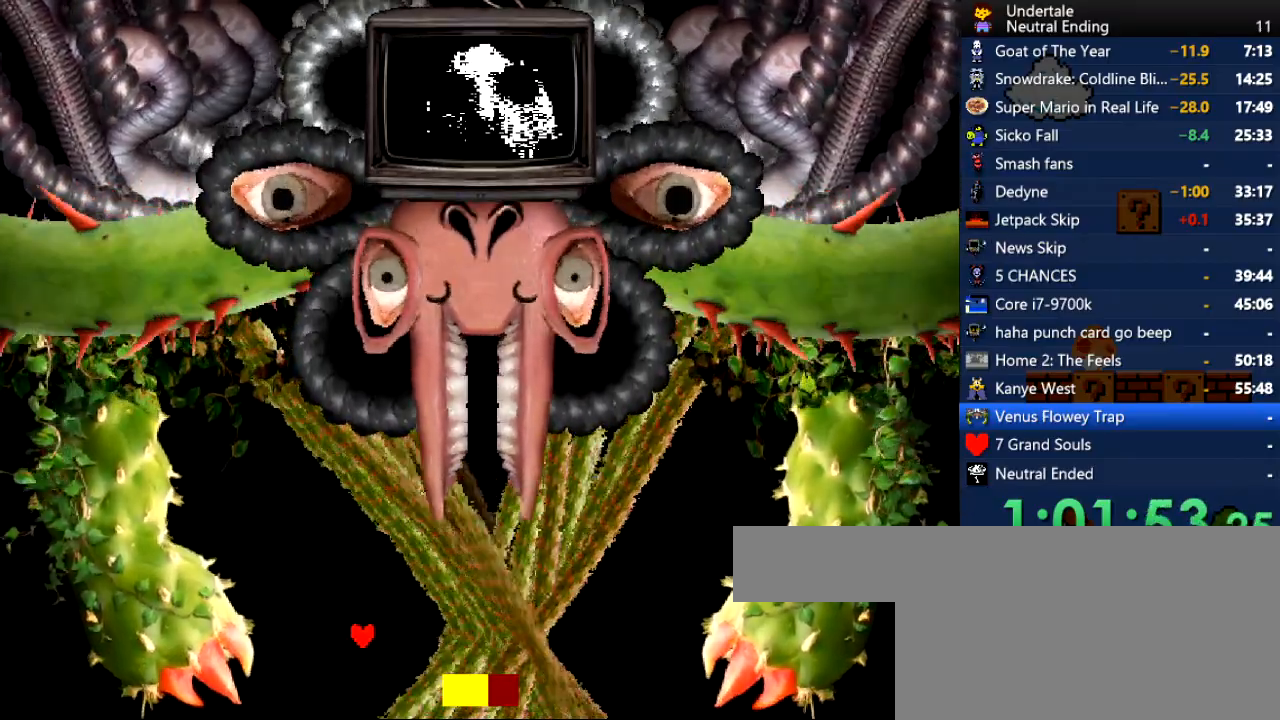
Gameplay with keyboard; each line is a JSON object with the keys held at the frame after it. "events" lists presses ("down") and releases ("up") of "c", "ctrl", "down", "left", "return", "right", "shift", "up", "x" and "z" between this image and that frame as [ms after this image, input, new state], when the widget could be followed in between. No other keys are recorded. Mouse input is not recorded.
{"keys": ["right"], "events": [[19, "left", "up"], [396, "right", "down"]]}
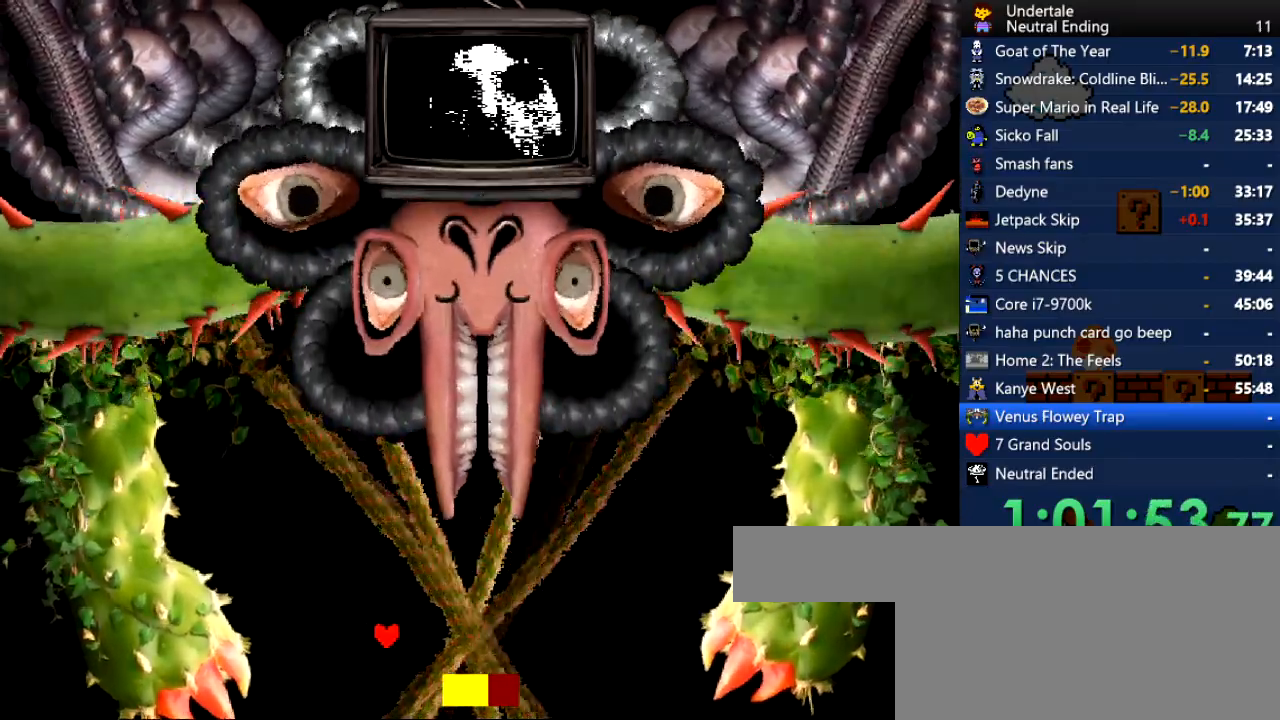
{"keys": [], "events": [[491, "right", "up"]]}
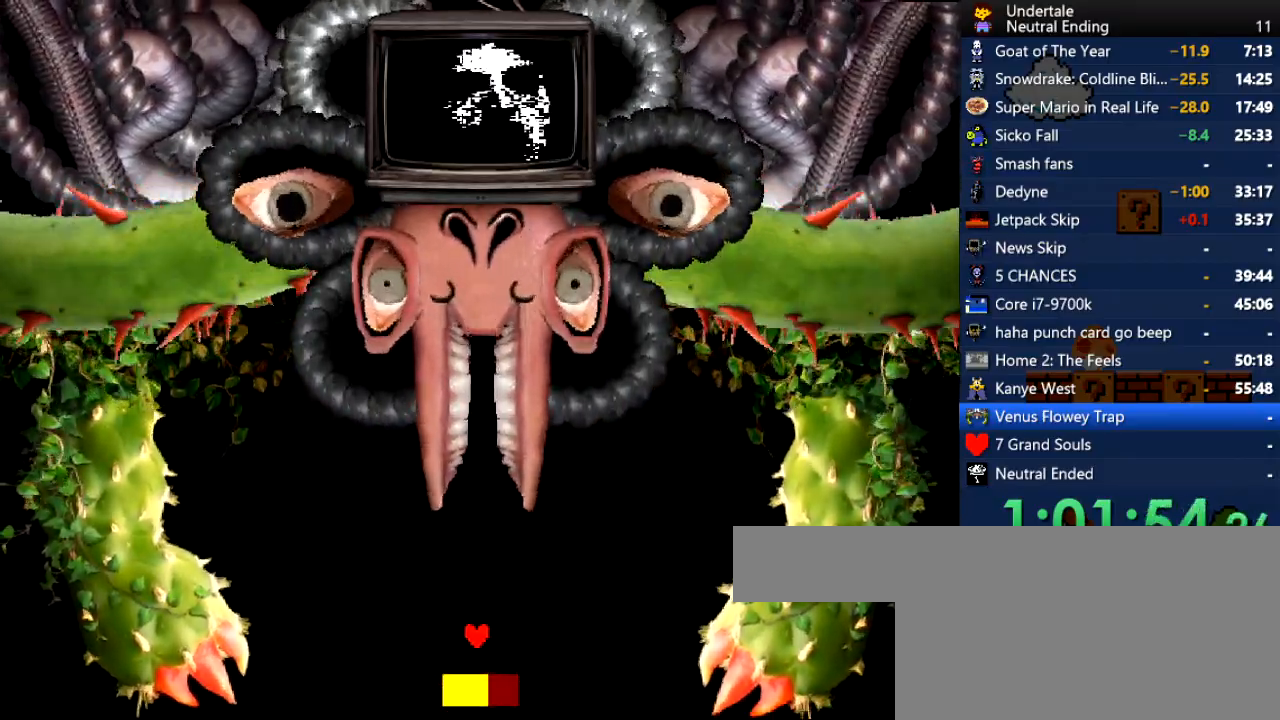
{"keys": [], "events": [[245, "right", "down"], [283, "right", "up"]]}
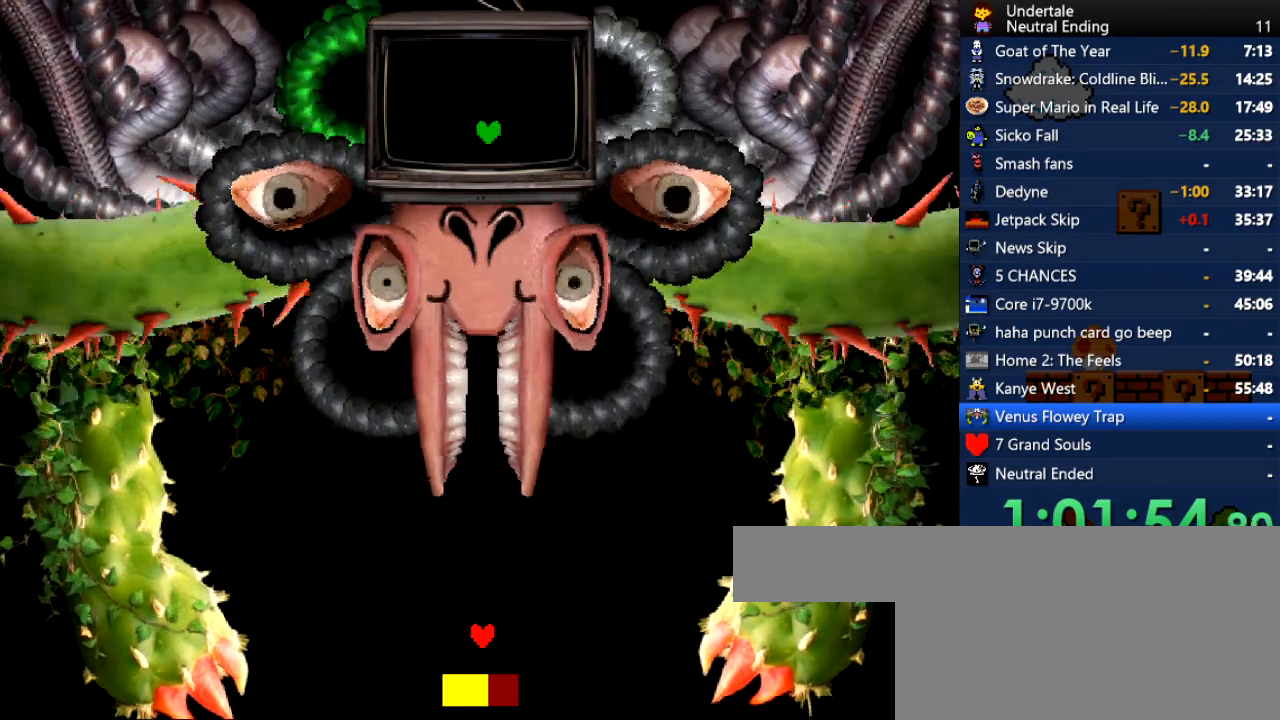
{"keys": [], "events": []}
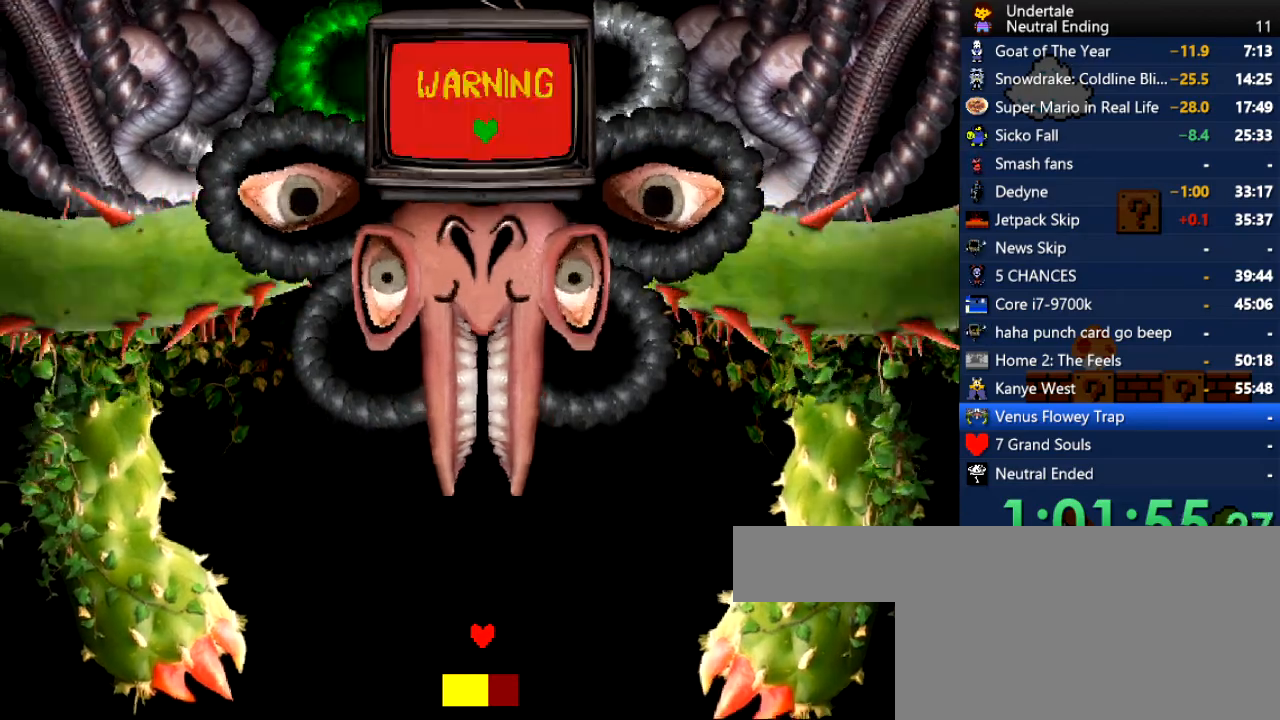
{"keys": [], "events": []}
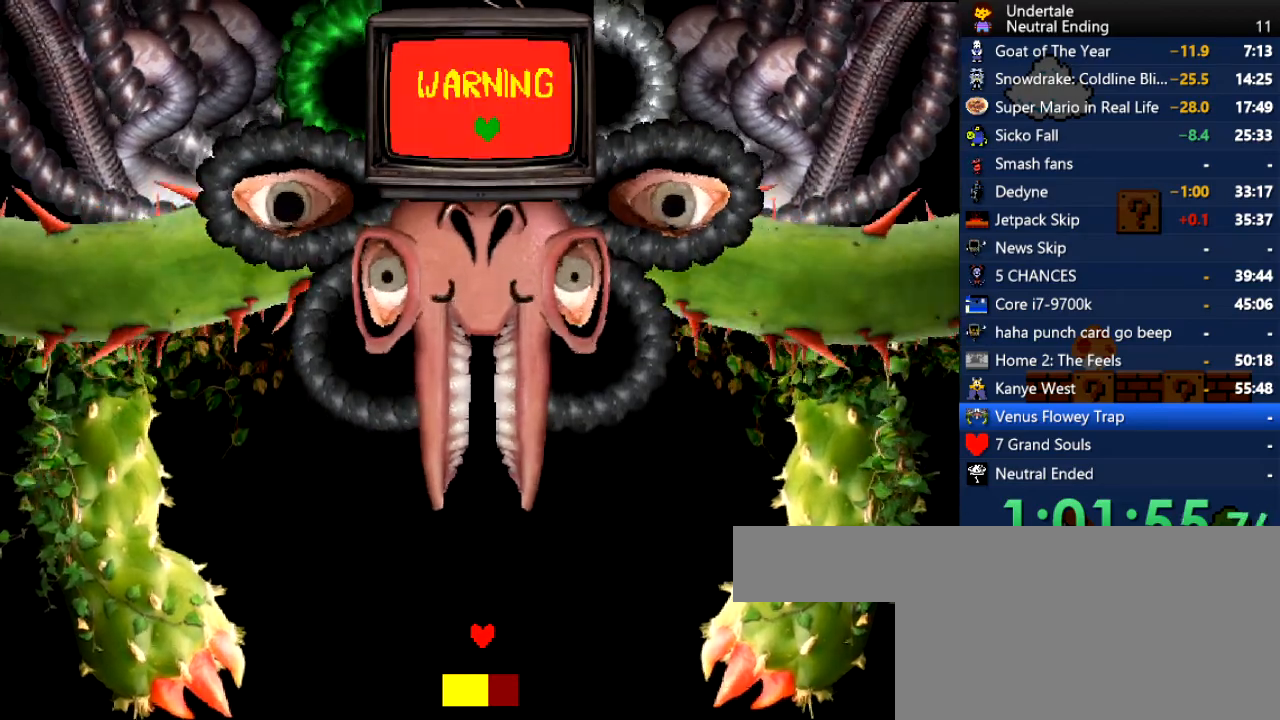
{"keys": [], "events": []}
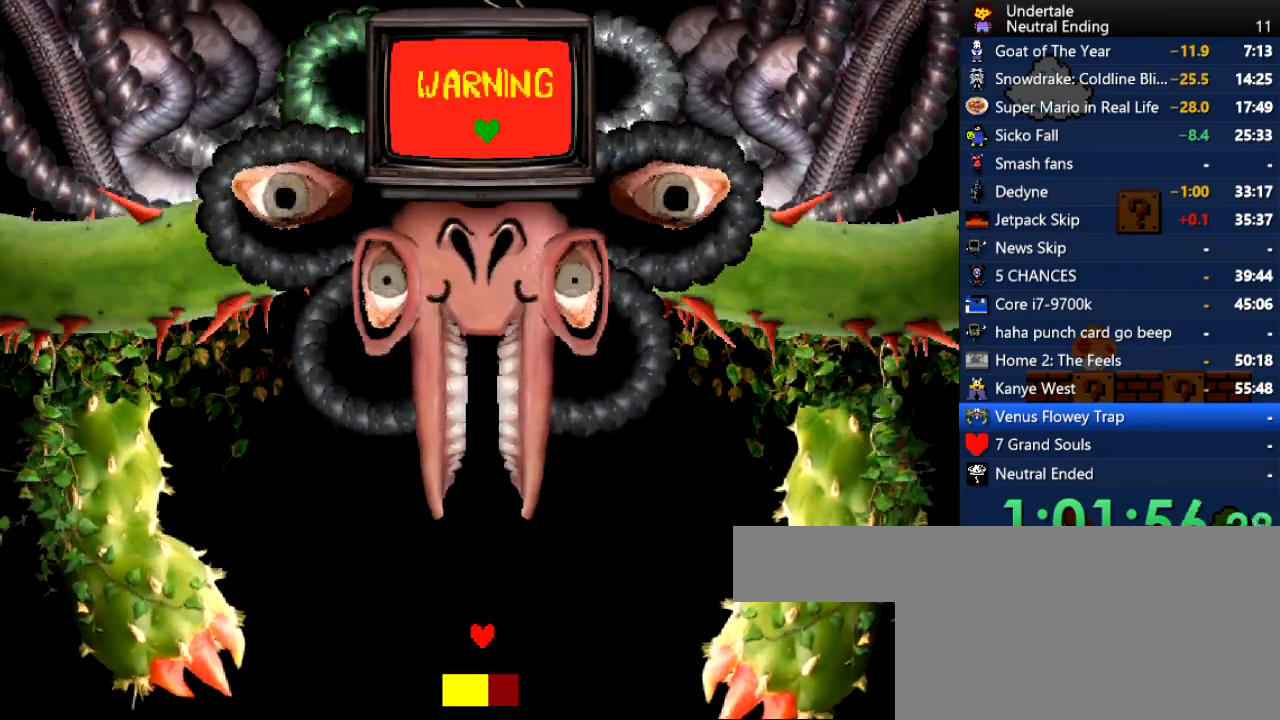
{"keys": [], "events": []}
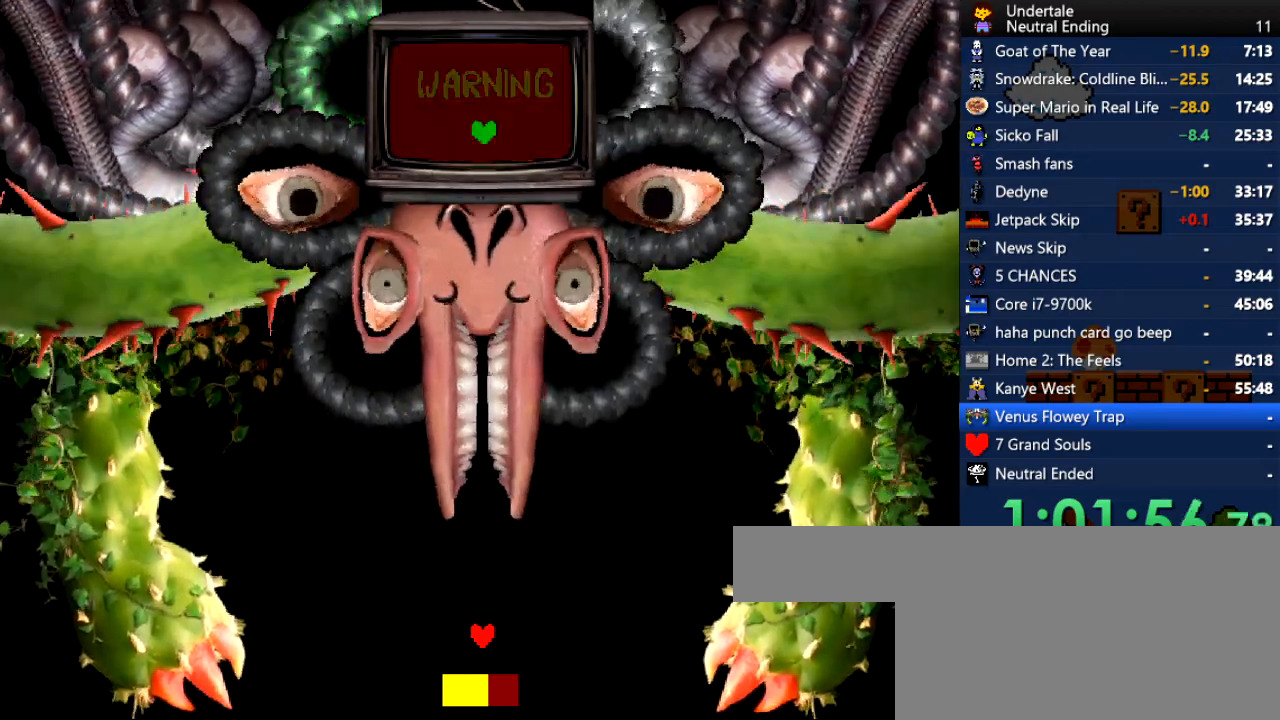
{"keys": [], "events": [[453, "up", "down"], [491, "up", "up"]]}
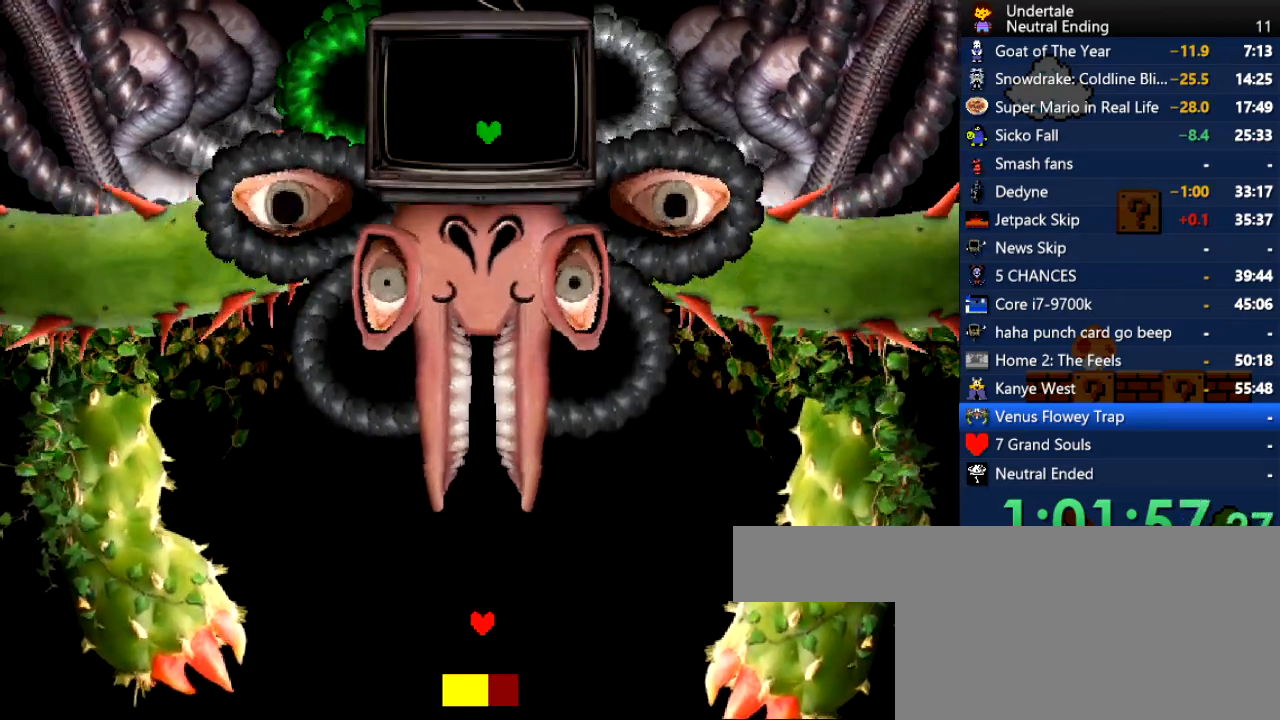
{"keys": [], "events": []}
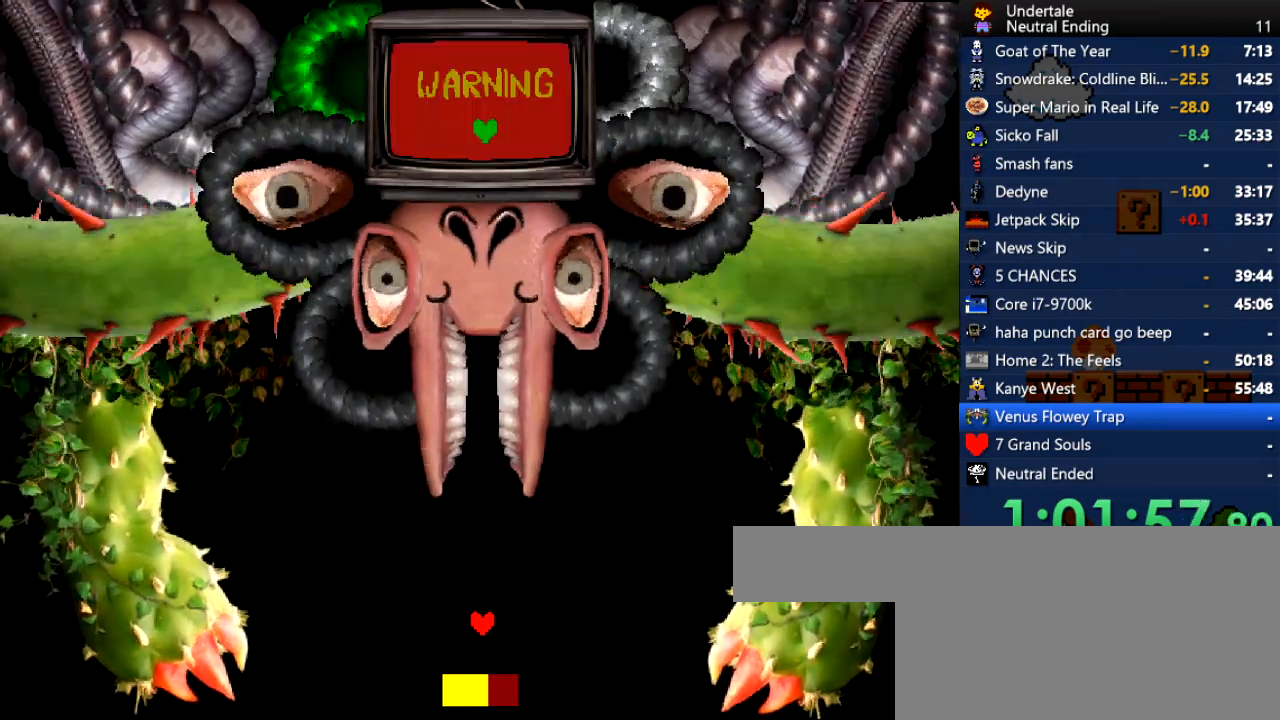
{"keys": [], "events": []}
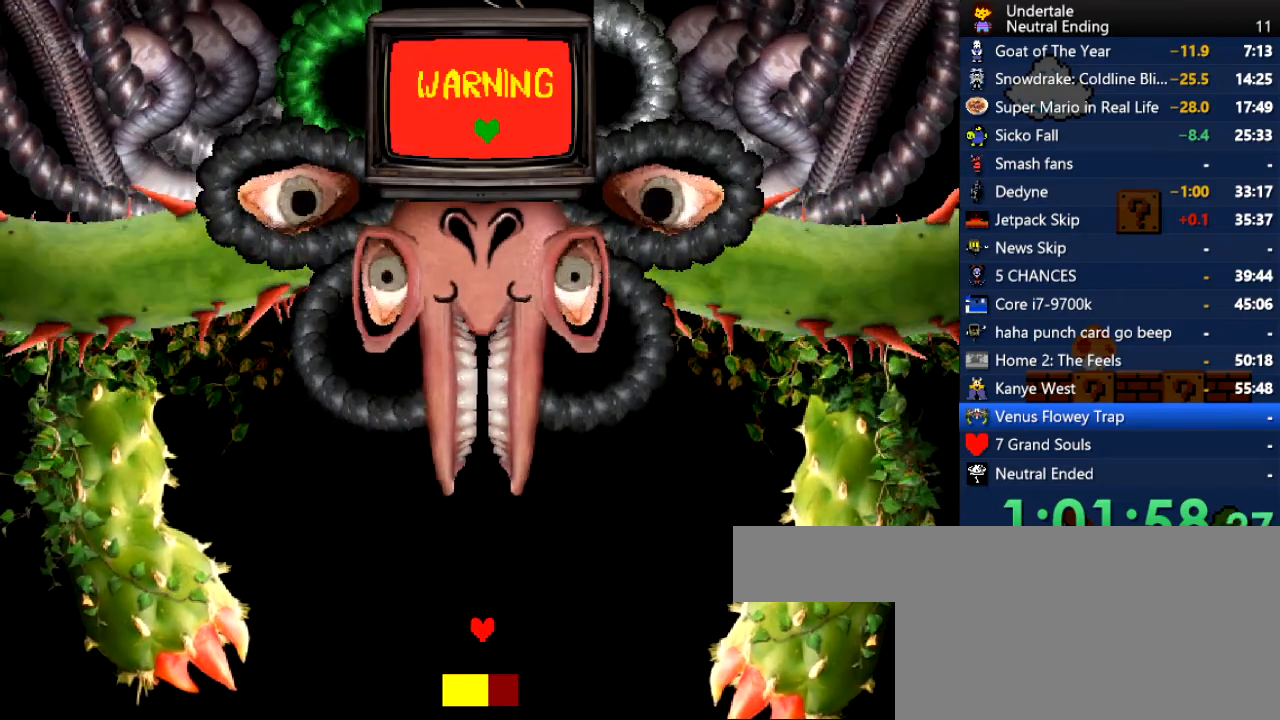
{"keys": [], "events": []}
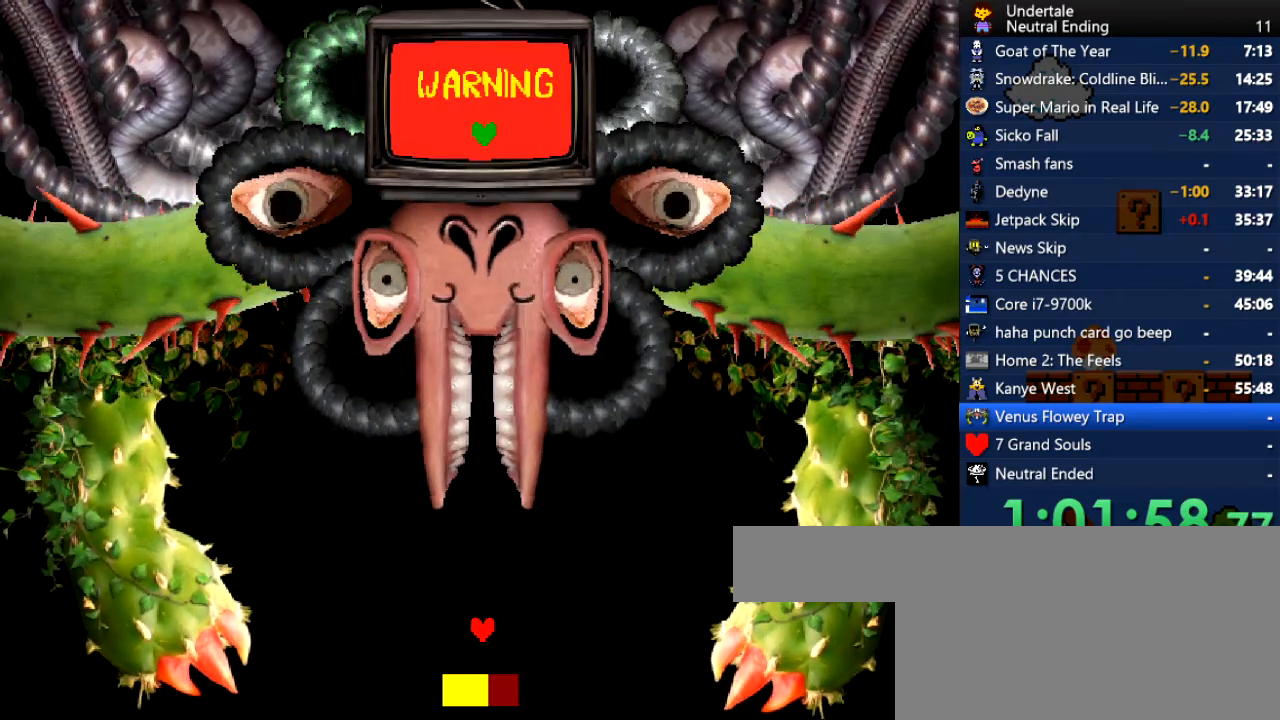
{"keys": [], "events": []}
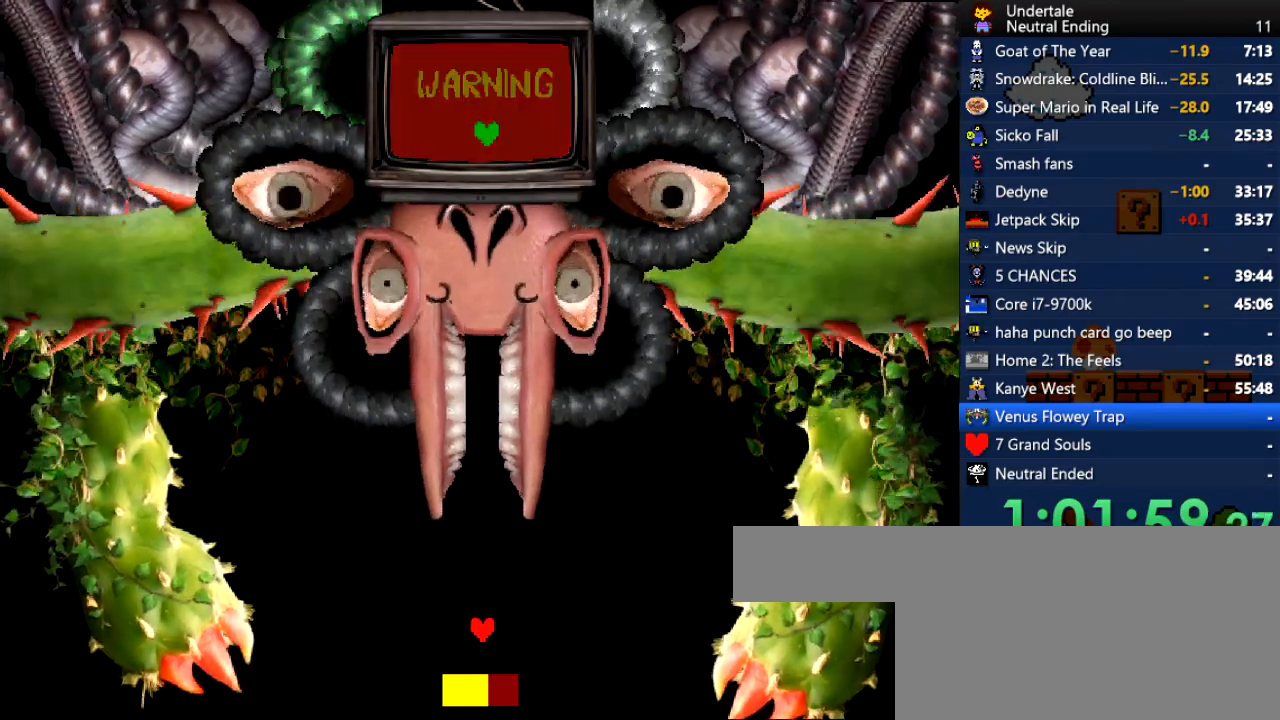
{"keys": [], "events": []}
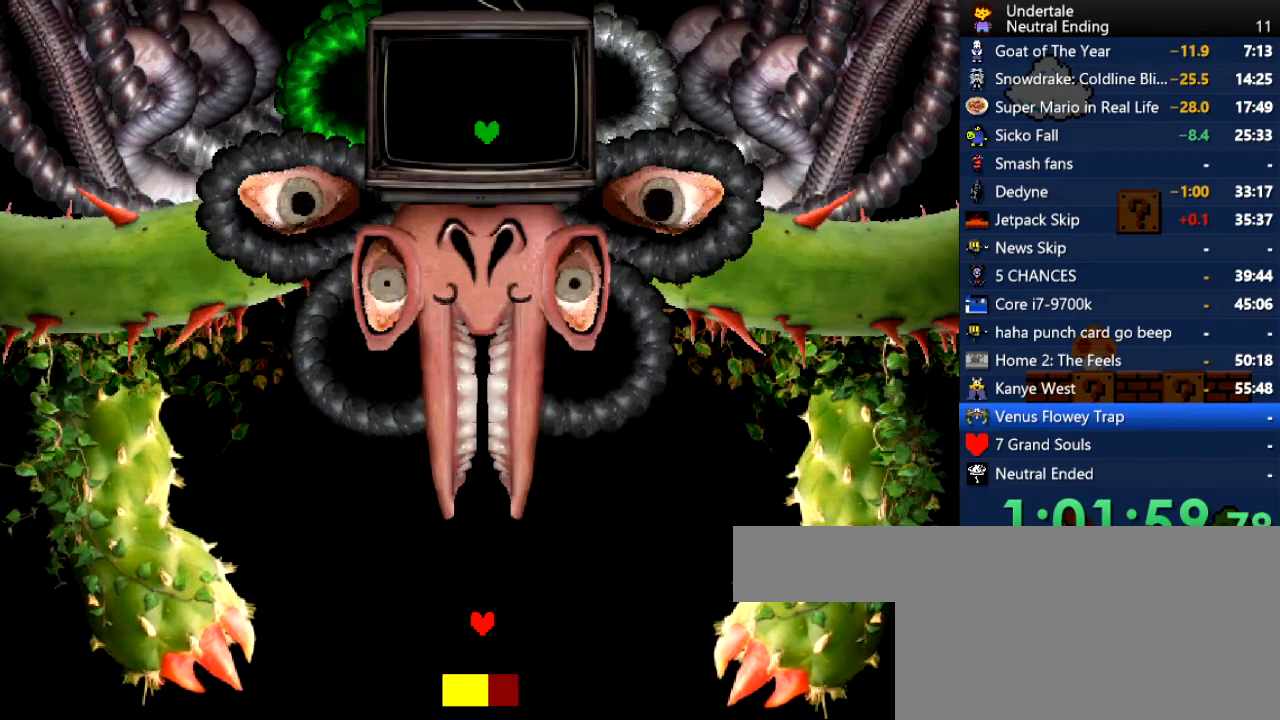
{"keys": [], "events": []}
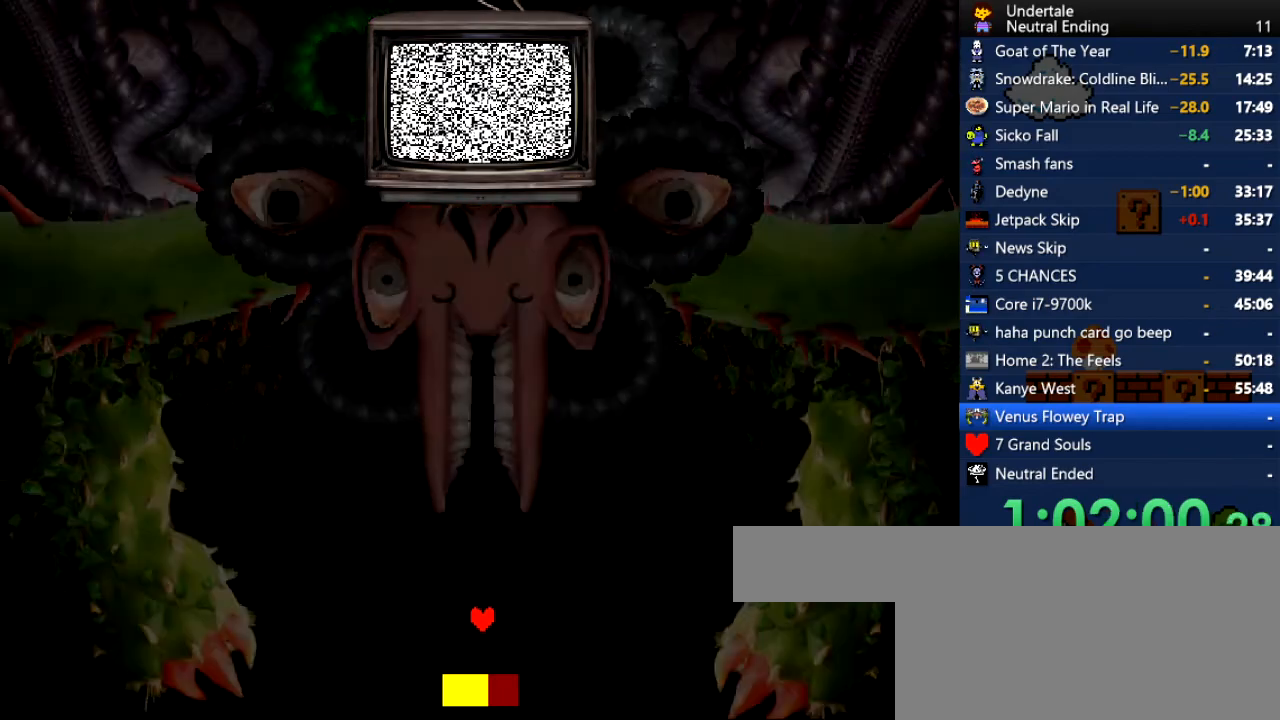
{"keys": [], "events": []}
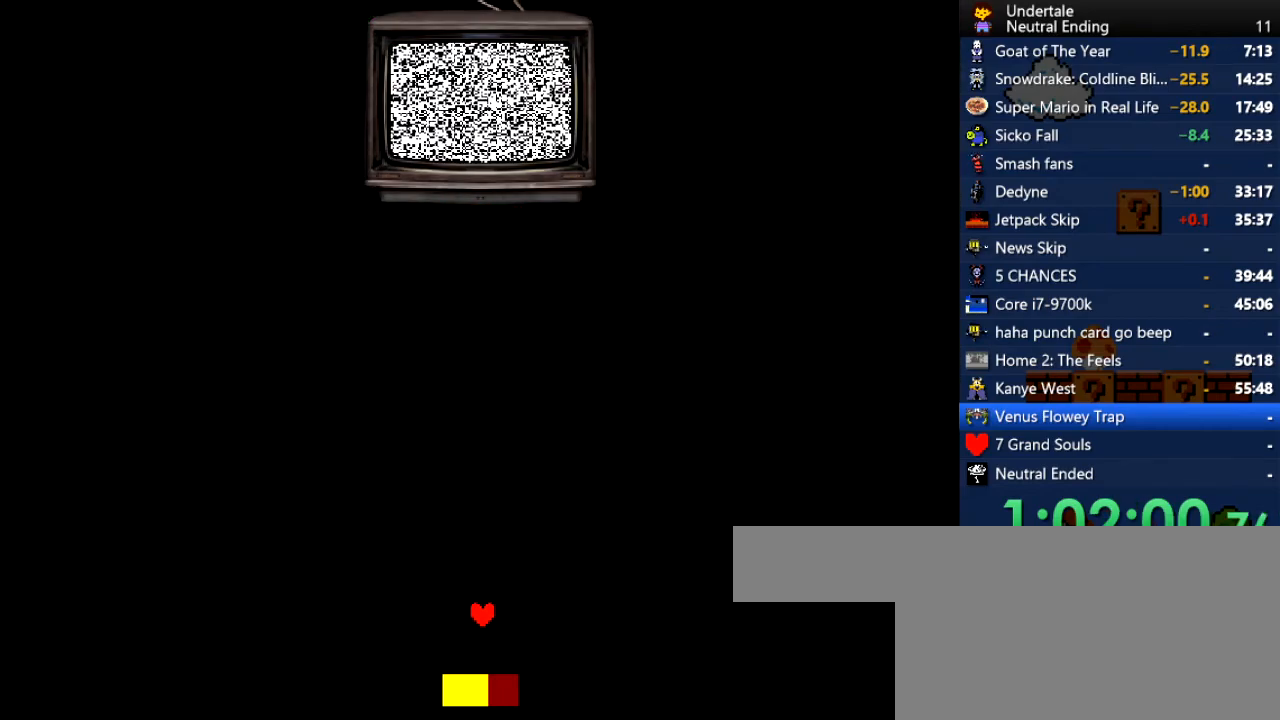
{"keys": ["up"], "events": [[208, "up", "down"]]}
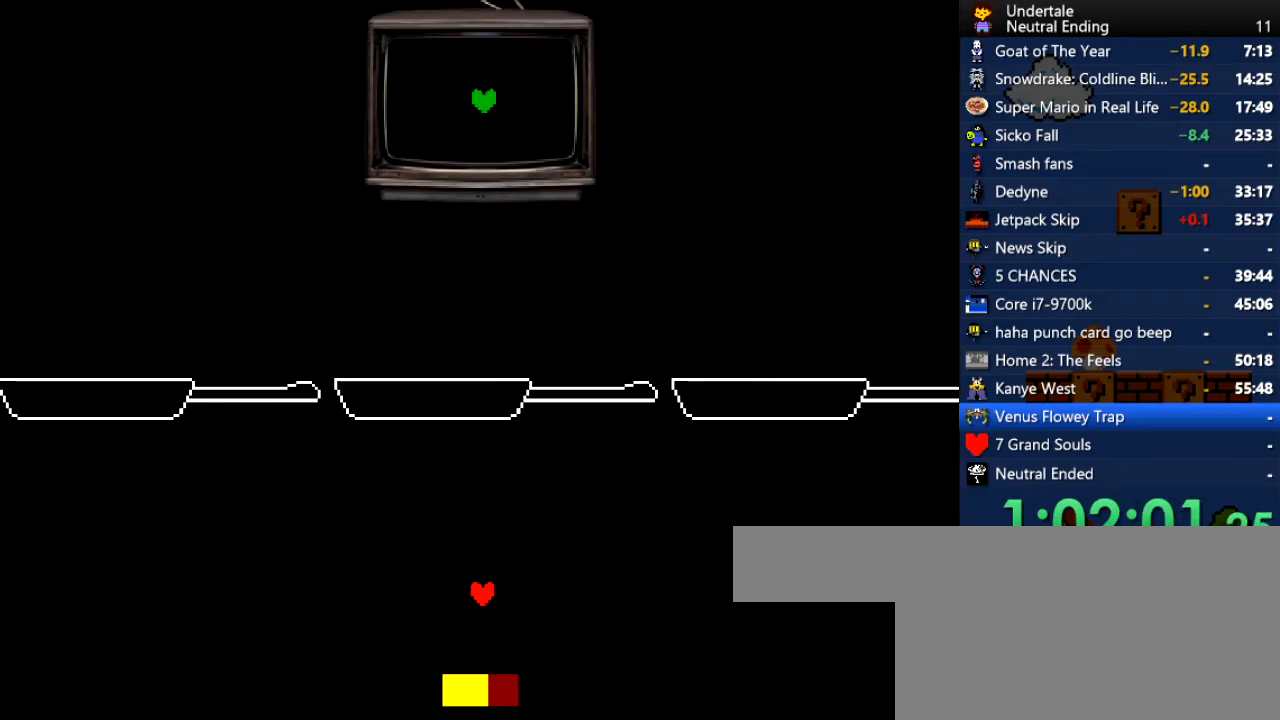
{"keys": ["up"], "events": []}
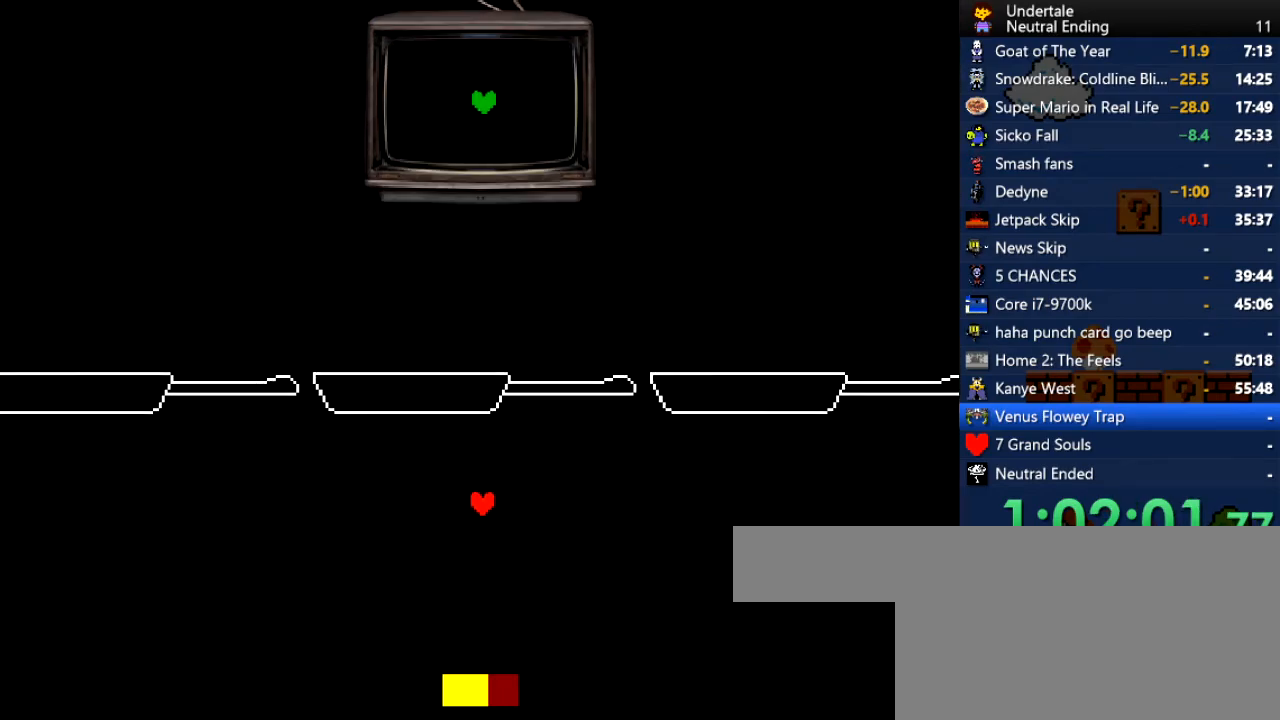
{"keys": ["down", "left"], "events": [[189, "up", "up"], [321, "down", "down"], [321, "left", "down"]]}
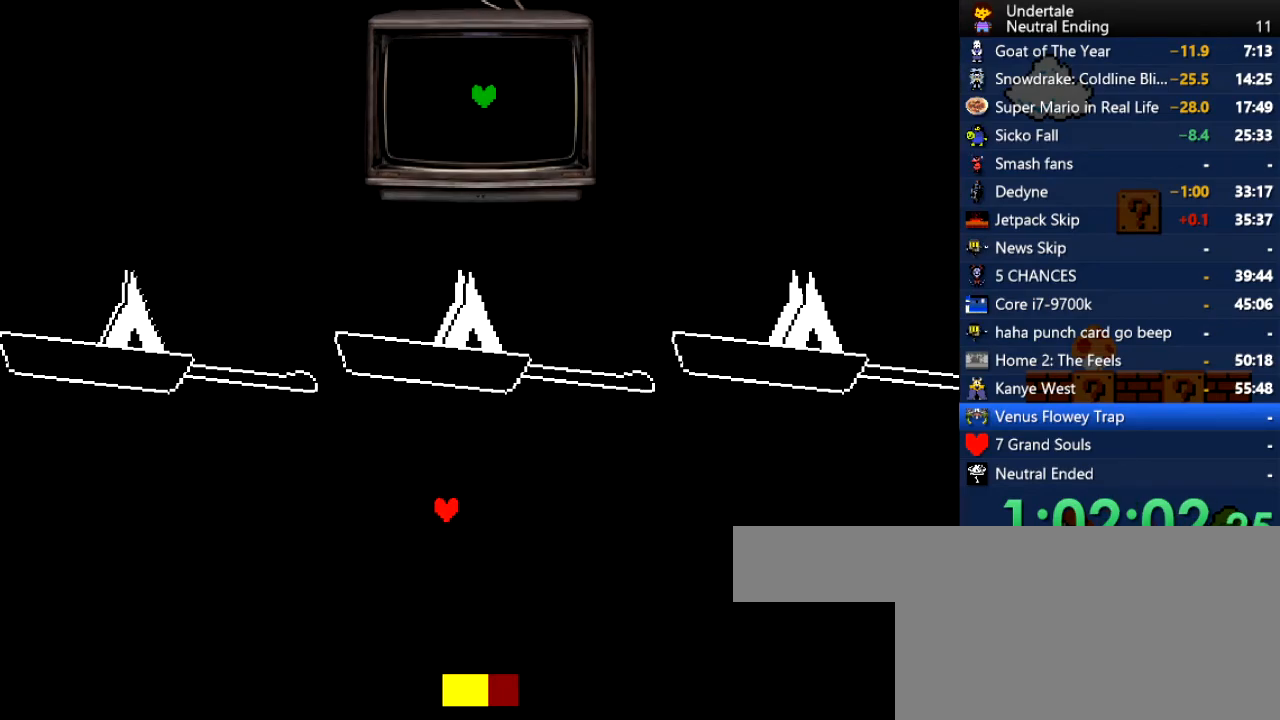
{"keys": ["right"], "events": [[113, "down", "up"], [302, "up", "down"], [396, "left", "up"], [396, "right", "down"], [490, "up", "up"]]}
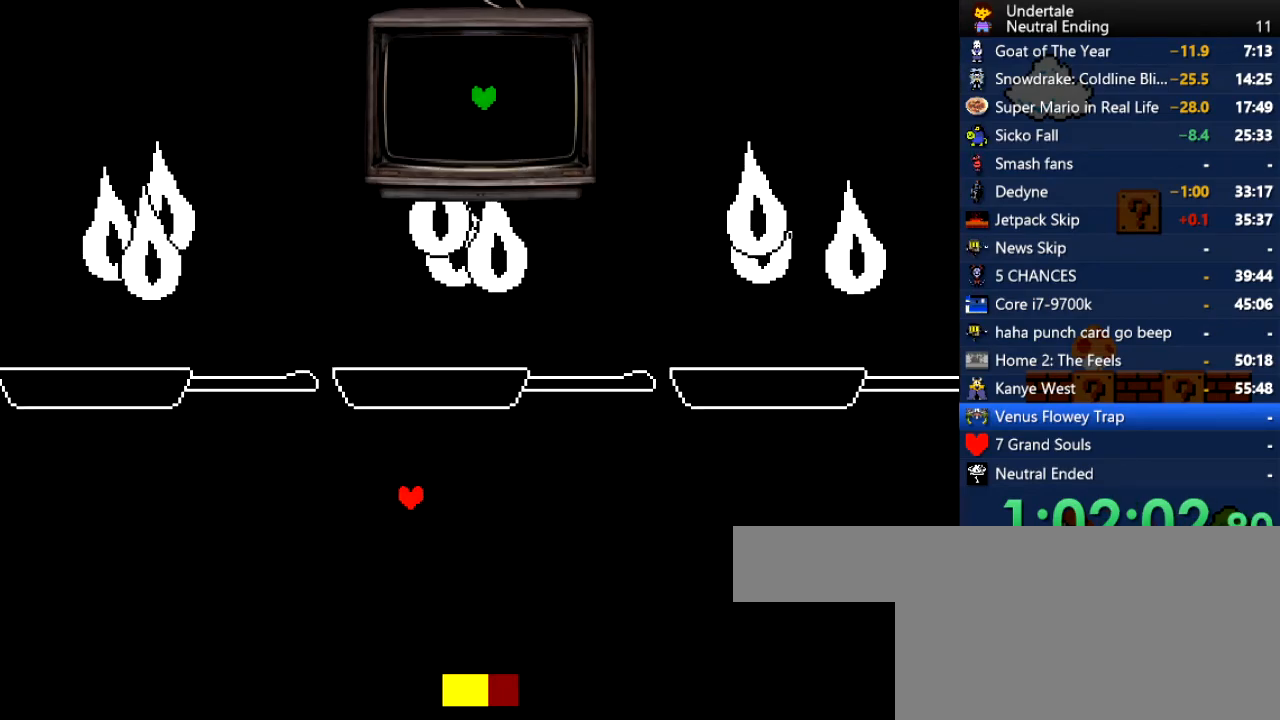
{"keys": ["down", "left"], "events": [[264, "down", "down"], [491, "left", "down"], [491, "right", "up"]]}
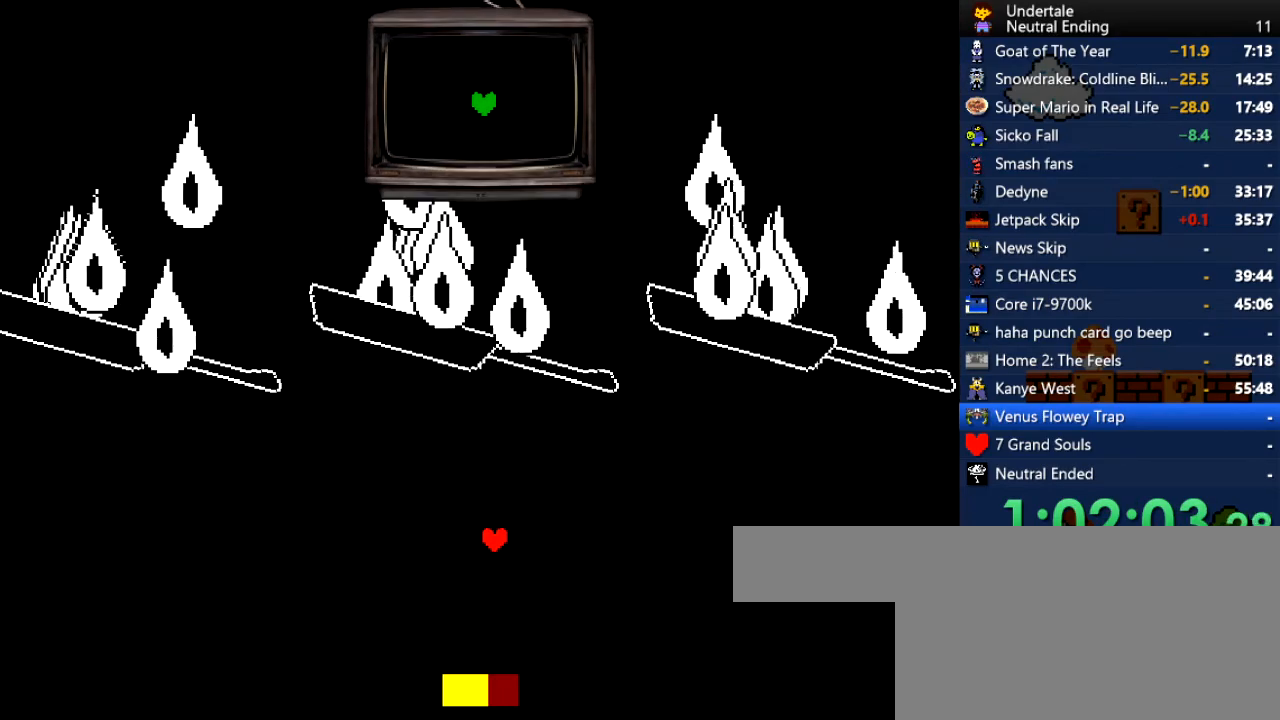
{"keys": ["down", "left"], "events": [[56, "down", "up"], [471, "down", "down"]]}
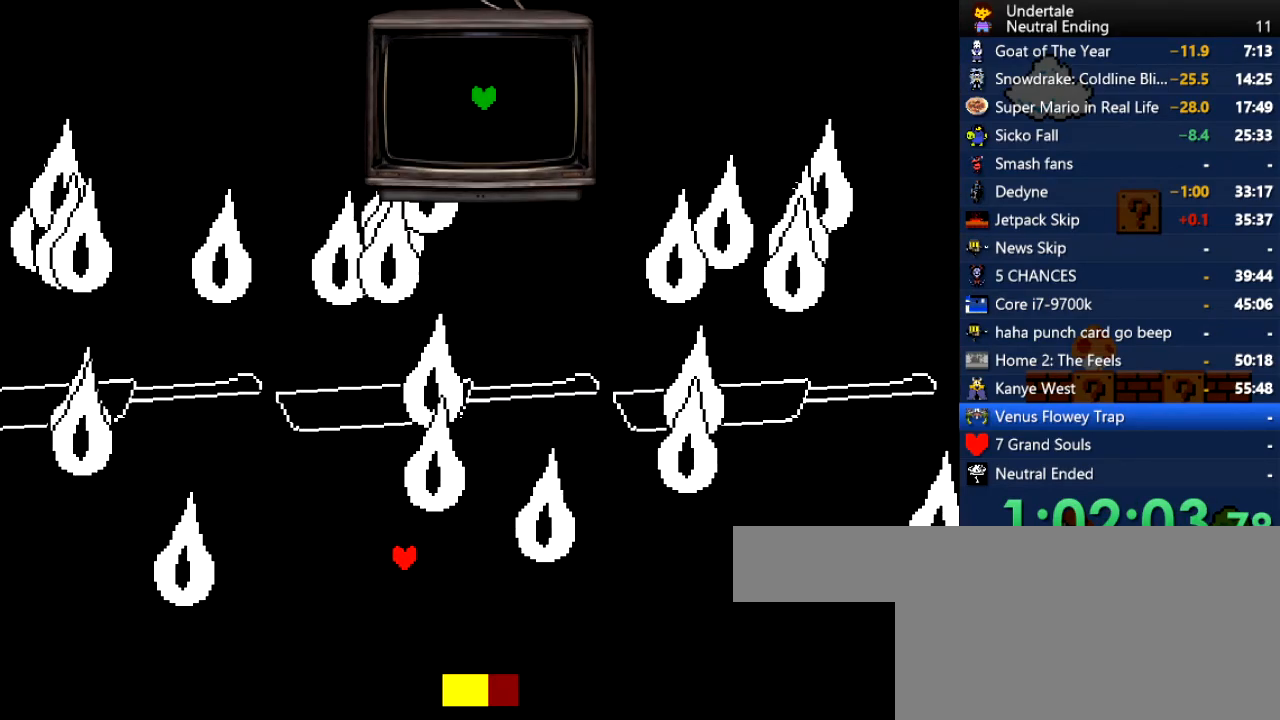
{"keys": ["right"], "events": [[151, "down", "up"], [283, "left", "up"], [283, "right", "down"], [283, "up", "down"], [434, "up", "up"]]}
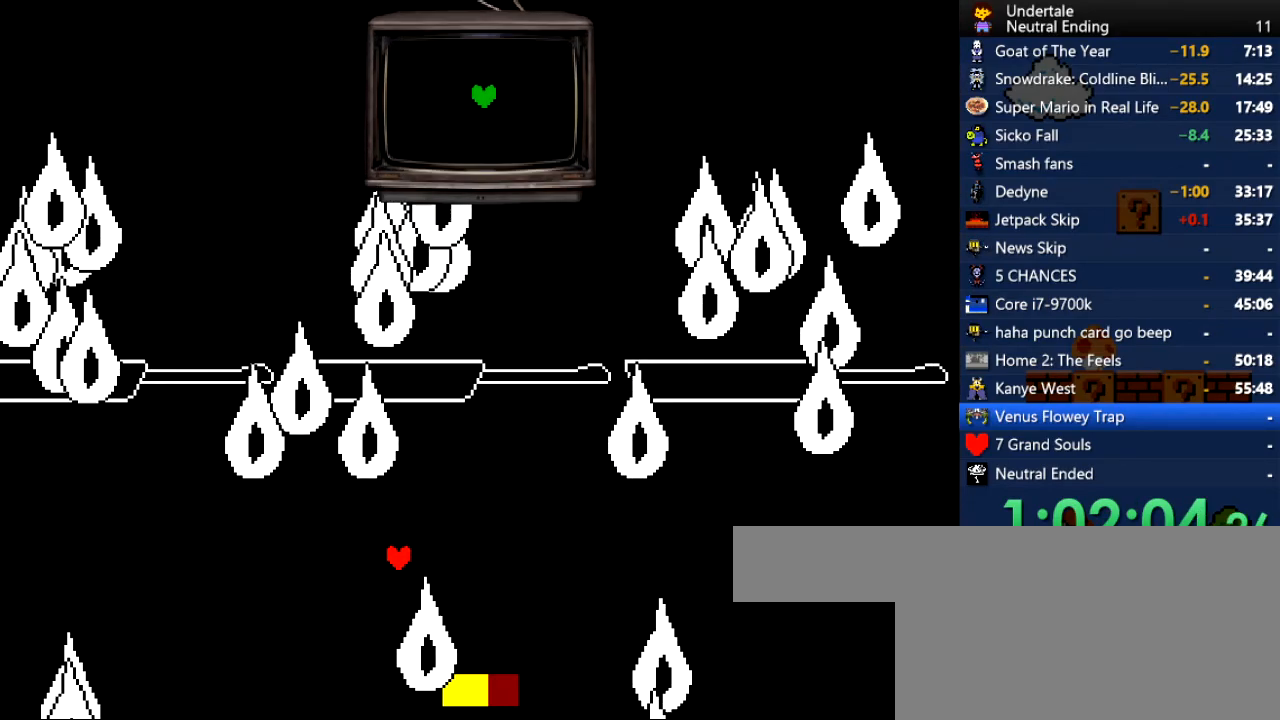
{"keys": ["right", "up"], "events": [[37, "down", "down"], [170, "down", "up"], [358, "up", "down"]]}
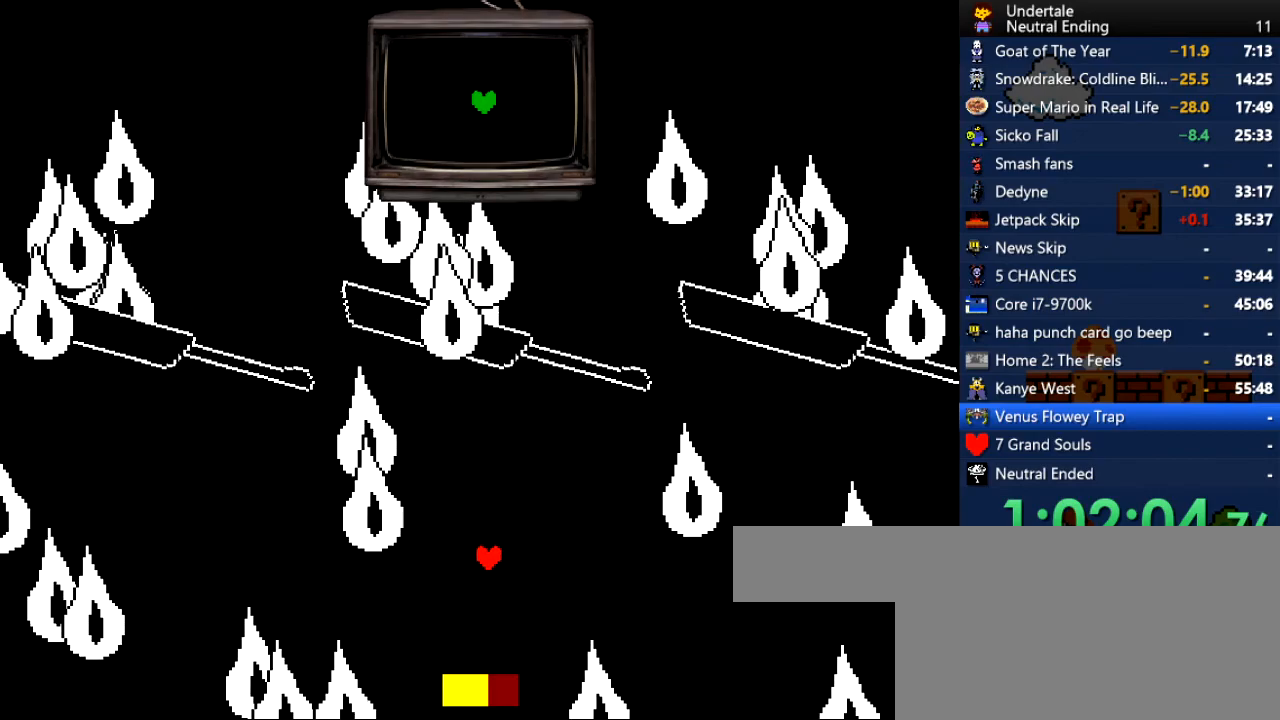
{"keys": ["right", "up"], "events": []}
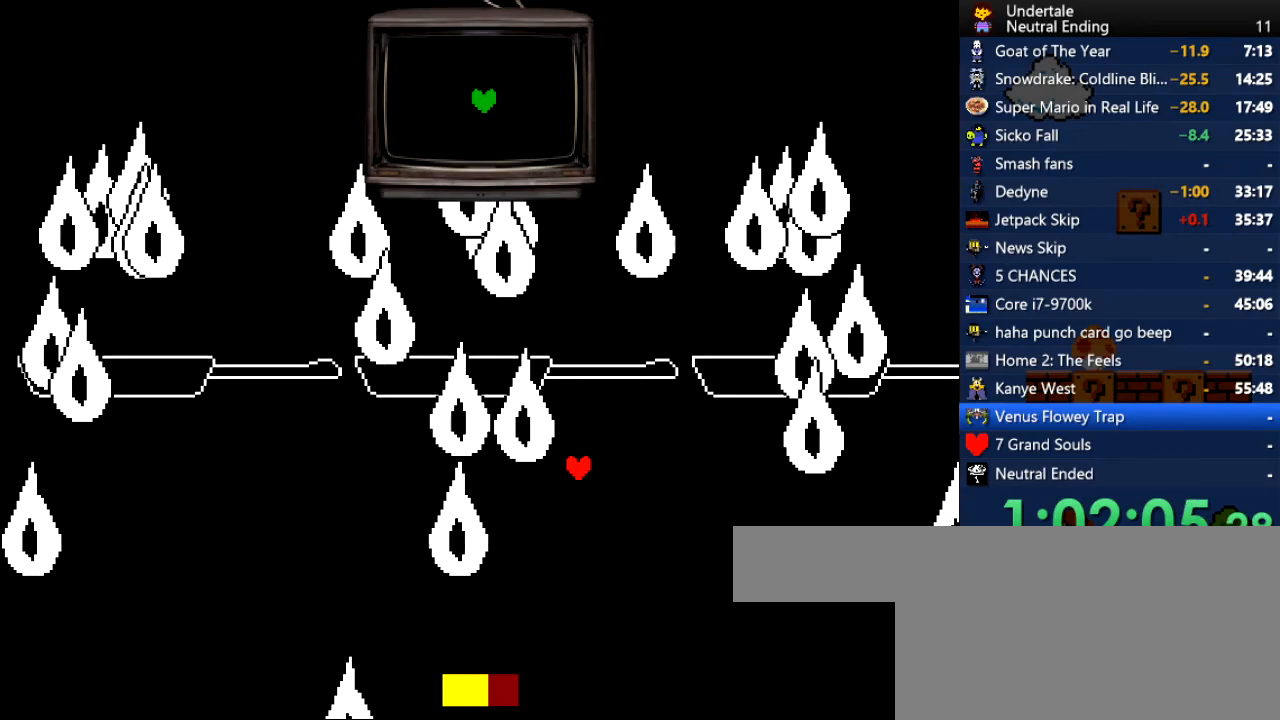
{"keys": ["down", "left"], "events": [[56, "right", "up"], [264, "left", "down"], [264, "up", "up"], [396, "down", "down"]]}
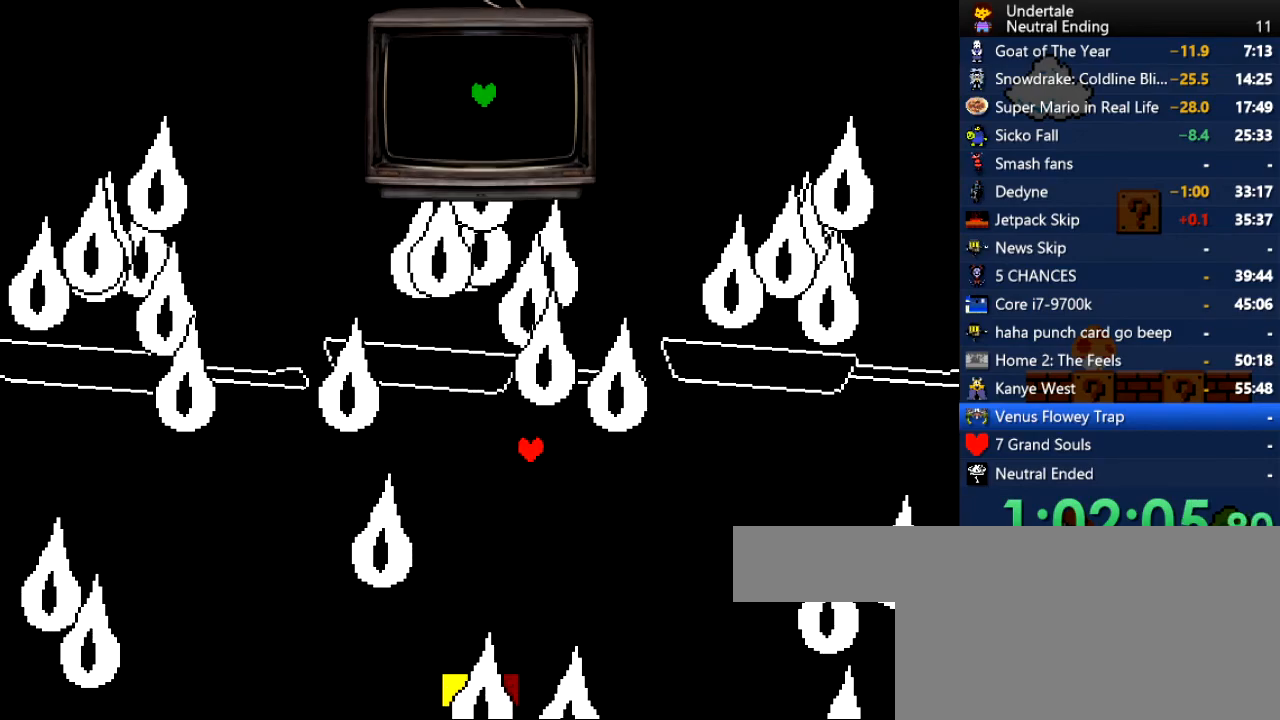
{"keys": ["left"], "events": [[170, "down", "up"]]}
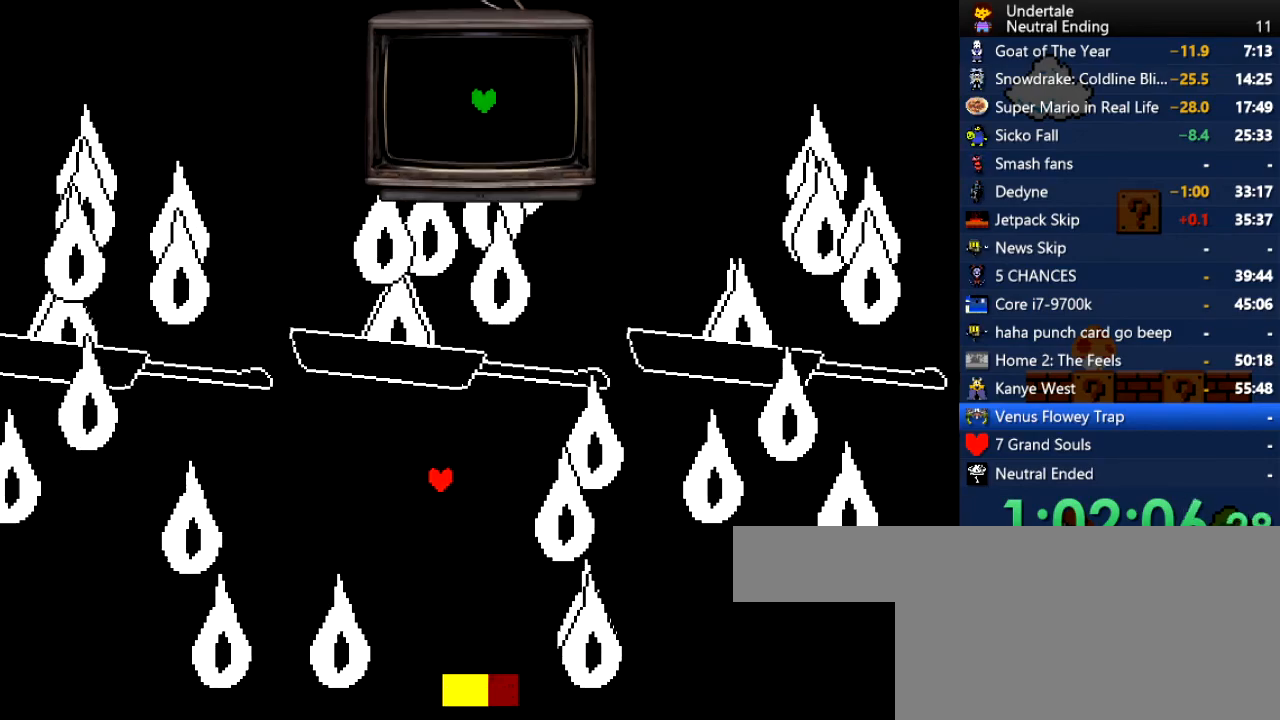
{"keys": [], "events": [[56, "up", "down"], [188, "left", "up"], [188, "right", "down"], [188, "up", "up"], [245, "up", "down"], [339, "up", "up"], [434, "right", "up"]]}
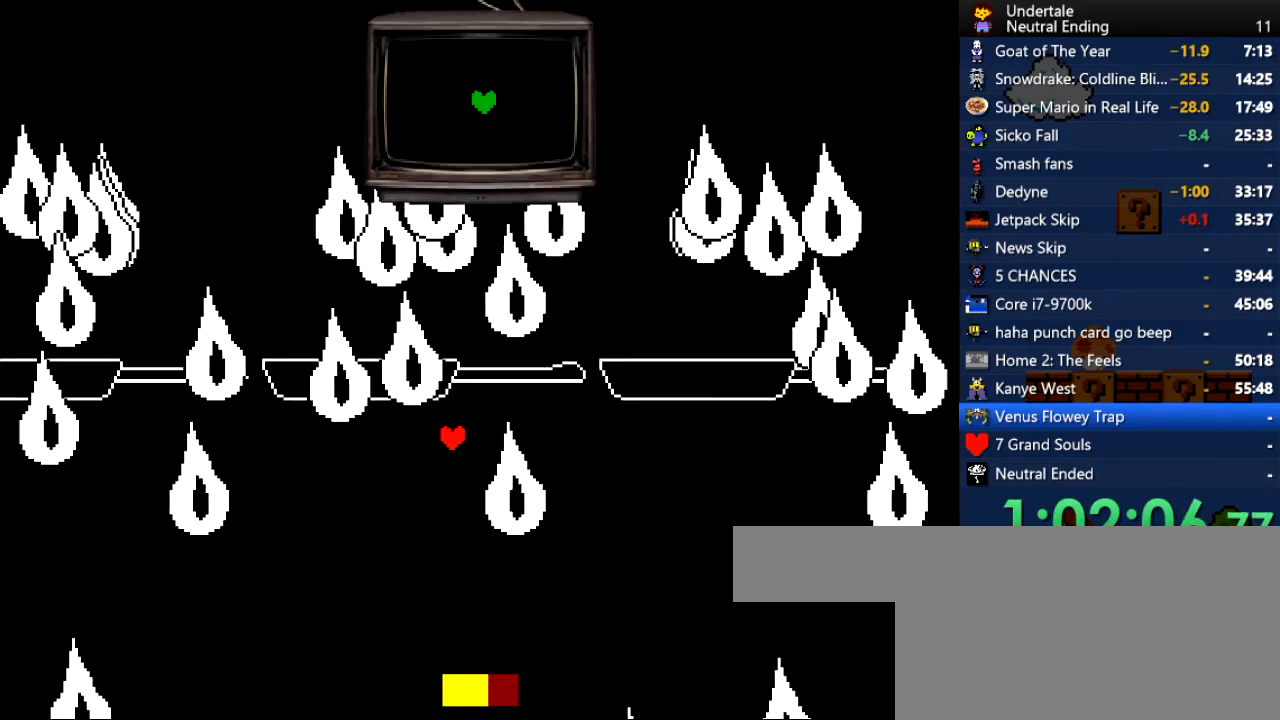
{"keys": ["left"], "events": [[151, "right", "down"], [302, "right", "up"], [340, "left", "down"]]}
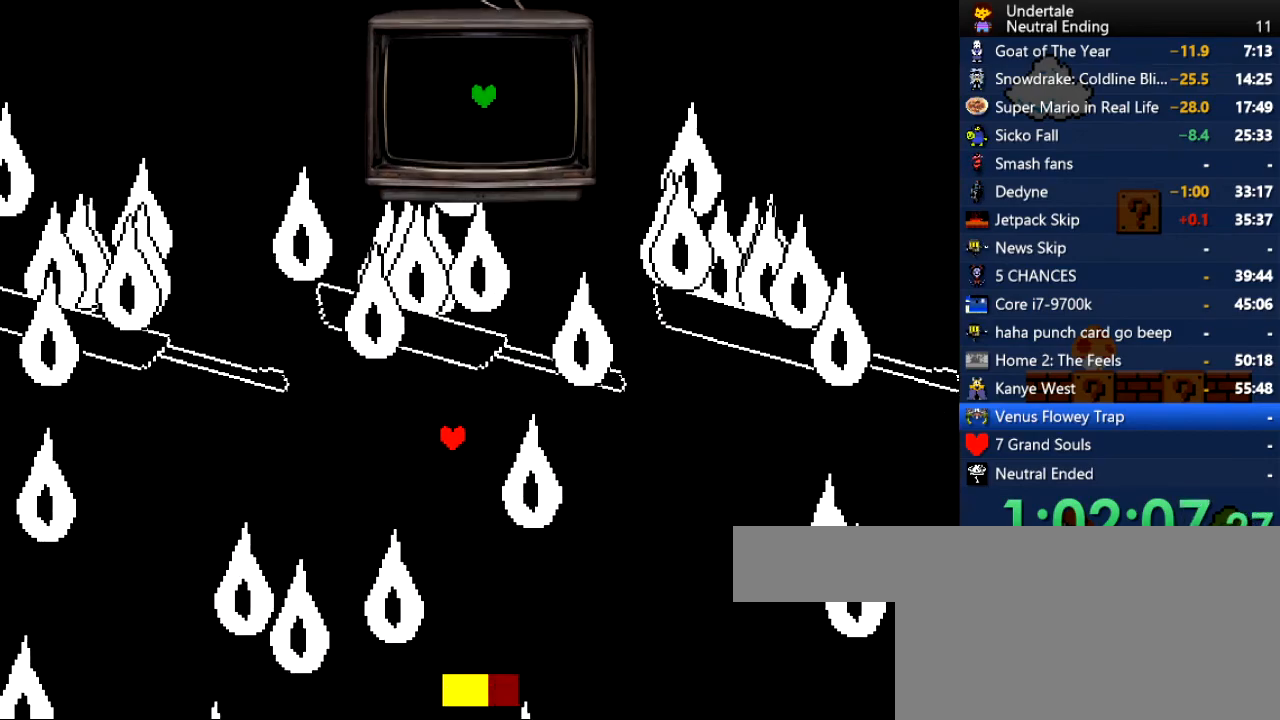
{"keys": ["left"], "events": [[75, "left", "up"], [132, "right", "down"], [226, "right", "up"], [283, "left", "down"]]}